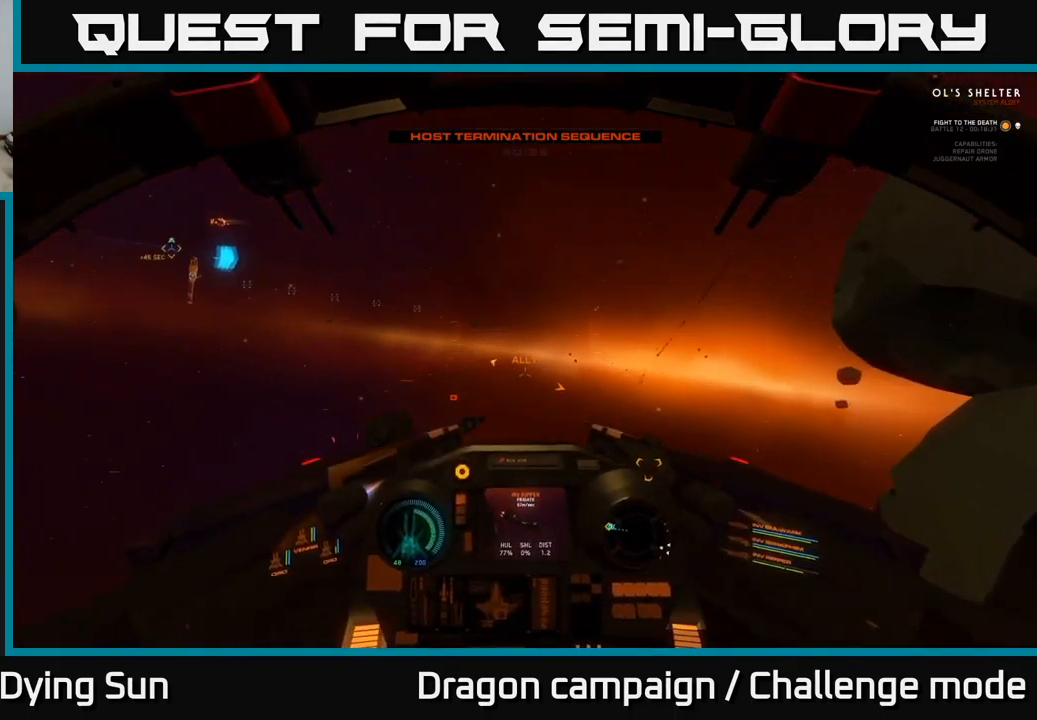
Gameplay with a controller (Xbox layout); each line is a JSON object with the inputs held at the frame after it. "events" lists button and stick changes between this image and that frame as [ms after this image, input, new state], when the widget could be followed in between.
{"buttons": [], "left_stick": "center", "right_stick": "left", "events": [[83, "right_stick", "center"], [200, "right_stick", "left"]]}
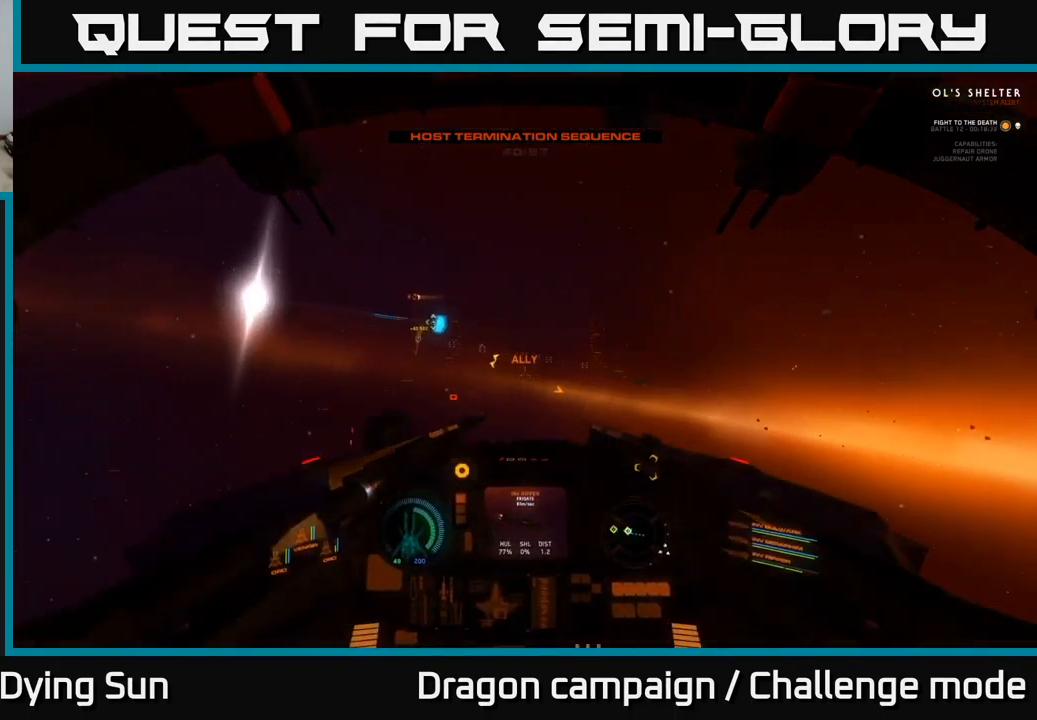
{"buttons": ["L2", "R1"], "left_stick": "center", "right_stick": "up-right", "events": [[50, "right_stick", "center"], [117, "L2", "down"], [367, "right_stick", "up-right"], [500, "R1", "down"]]}
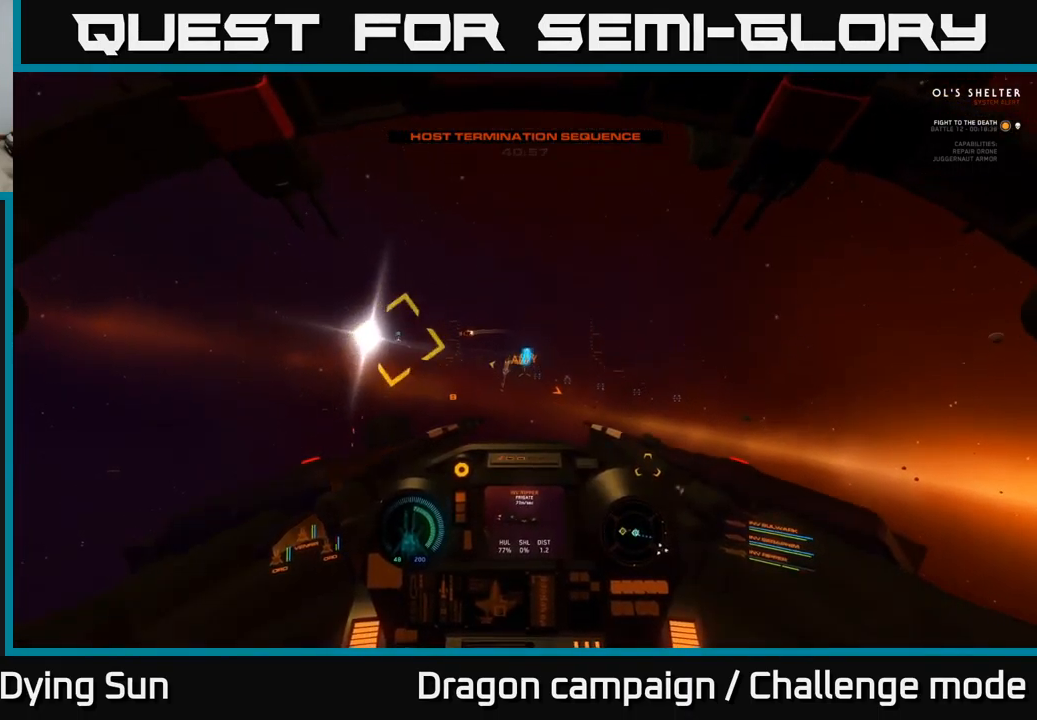
{"buttons": ["L2"], "left_stick": "center", "right_stick": "down-left", "events": [[33, "right_stick", "center"], [67, "L2", "up"], [100, "R1", "up"], [133, "right_stick", "right"], [200, "L2", "down"], [317, "right_stick", "center"], [467, "right_stick", "down-left"]]}
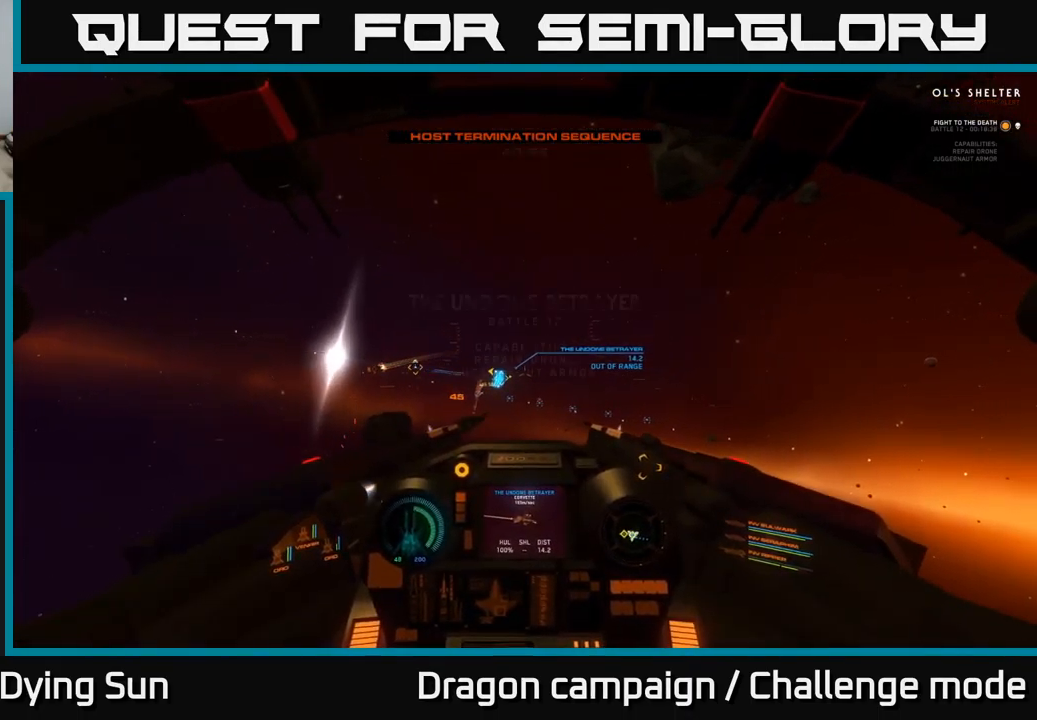
{"buttons": ["L2"], "left_stick": "center", "right_stick": "center", "events": [[17, "right_stick", "left"], [117, "right_stick", "center"]]}
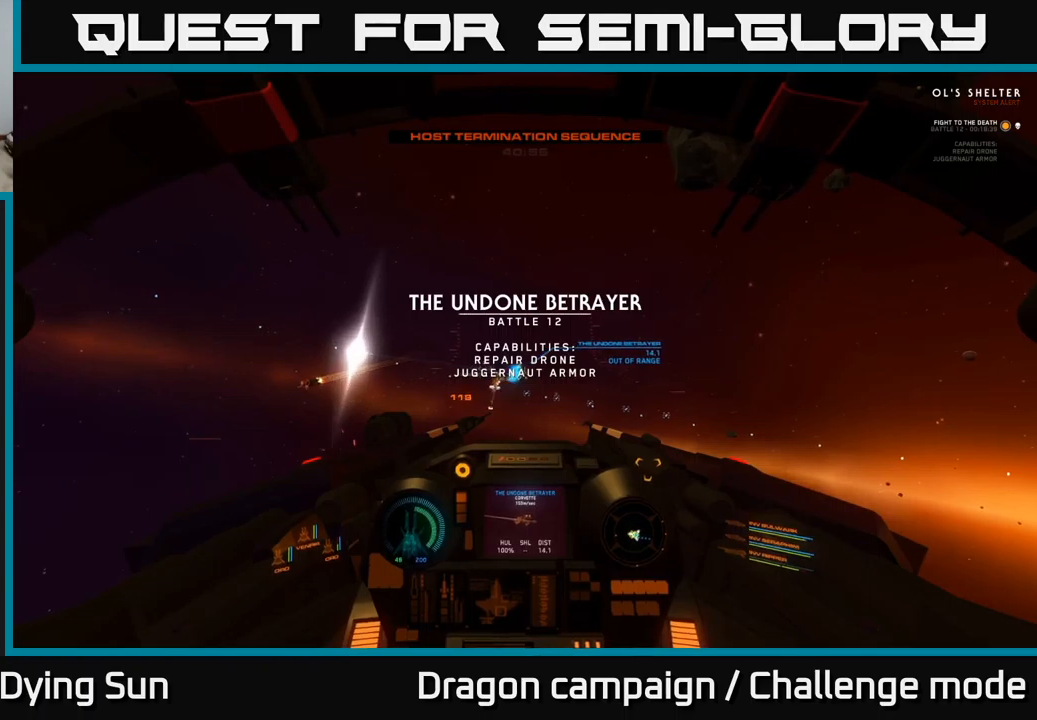
{"buttons": ["L2"], "left_stick": "center", "right_stick": "center", "events": []}
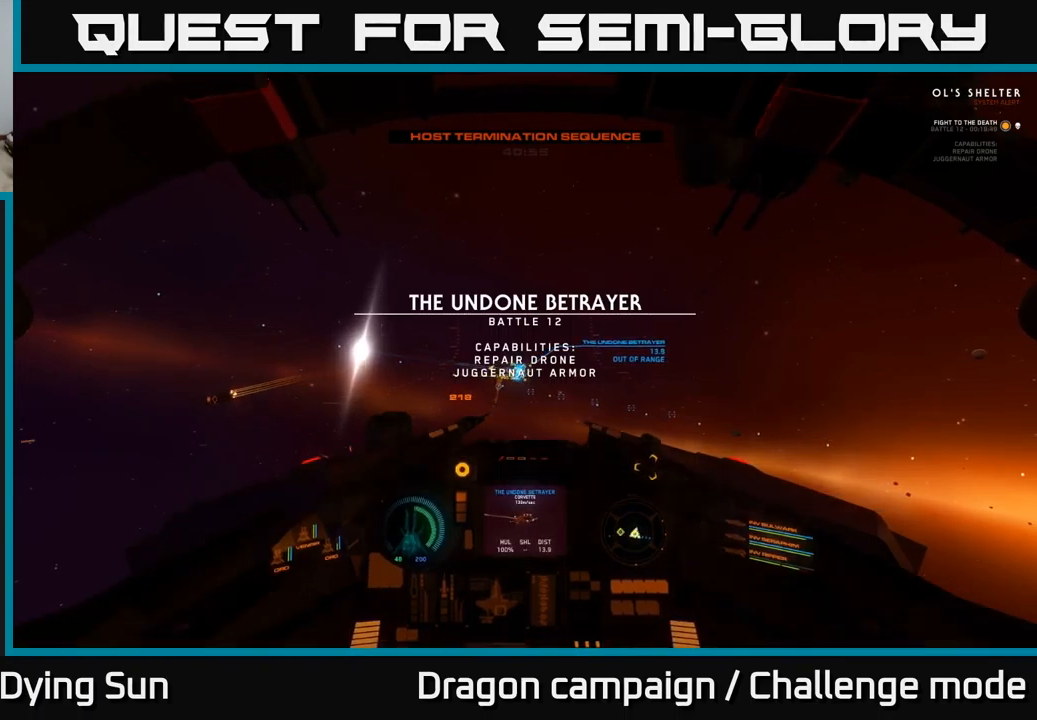
{"buttons": [], "left_stick": "center", "right_stick": "center", "events": [[367, "L2", "up"]]}
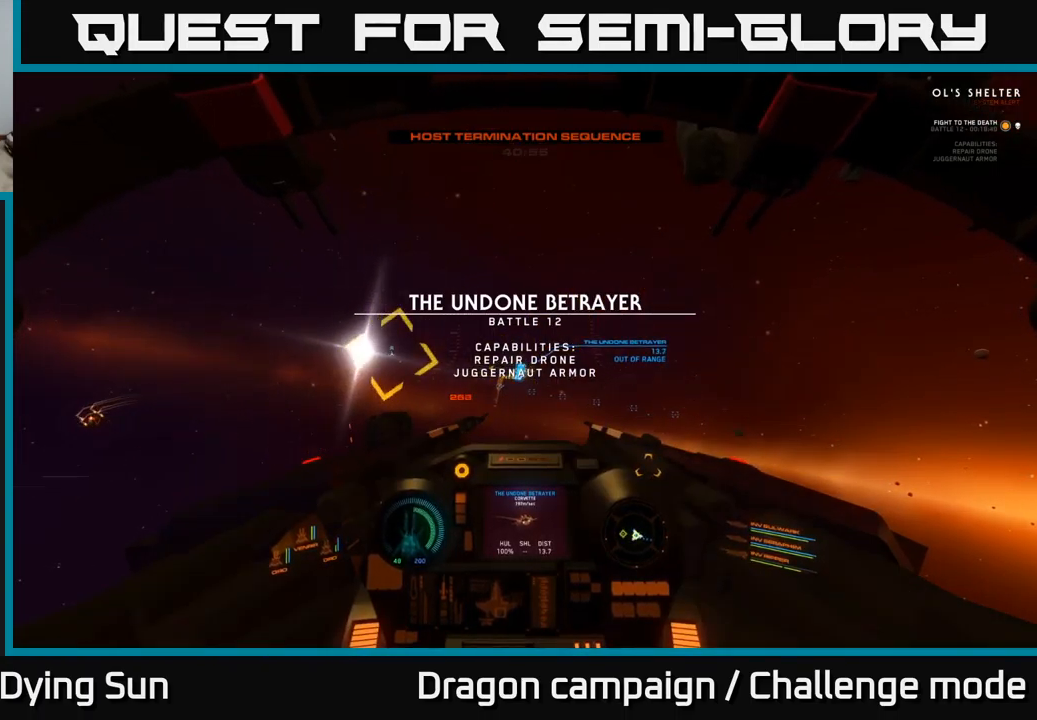
{"buttons": [], "left_stick": "center", "right_stick": "right", "events": [[84, "DPAD_UP", "down"], [267, "right_stick", "right"], [350, "DPAD_UP", "up"]]}
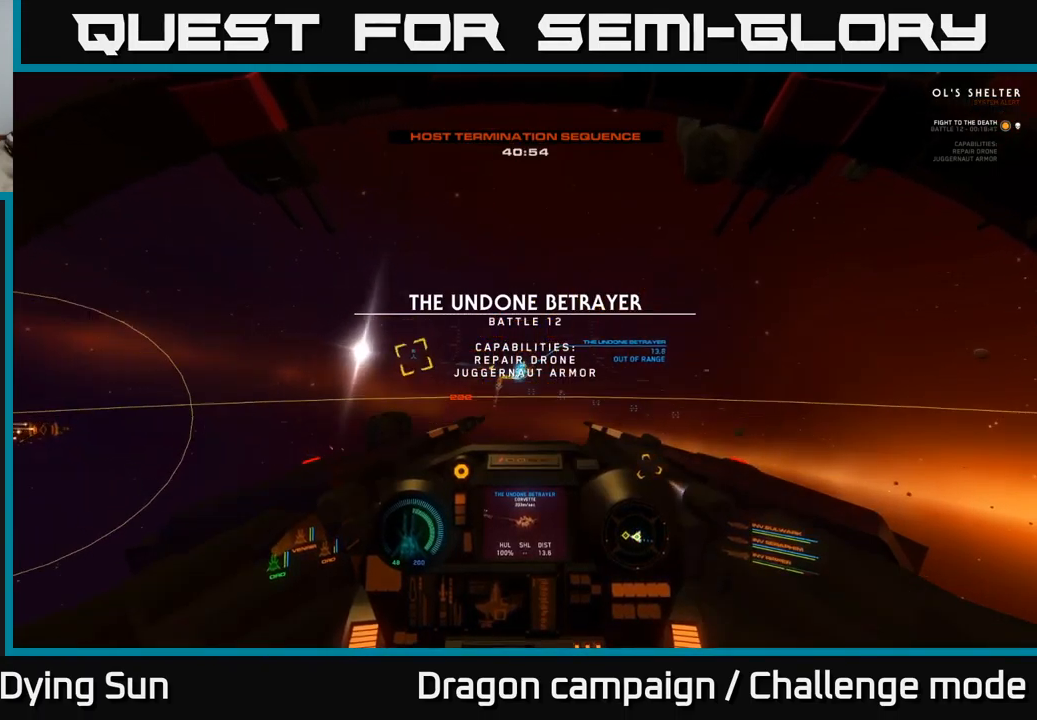
{"buttons": ["L2"], "left_stick": "center", "right_stick": "center", "events": [[50, "right_stick", "center"], [100, "L2", "down"]]}
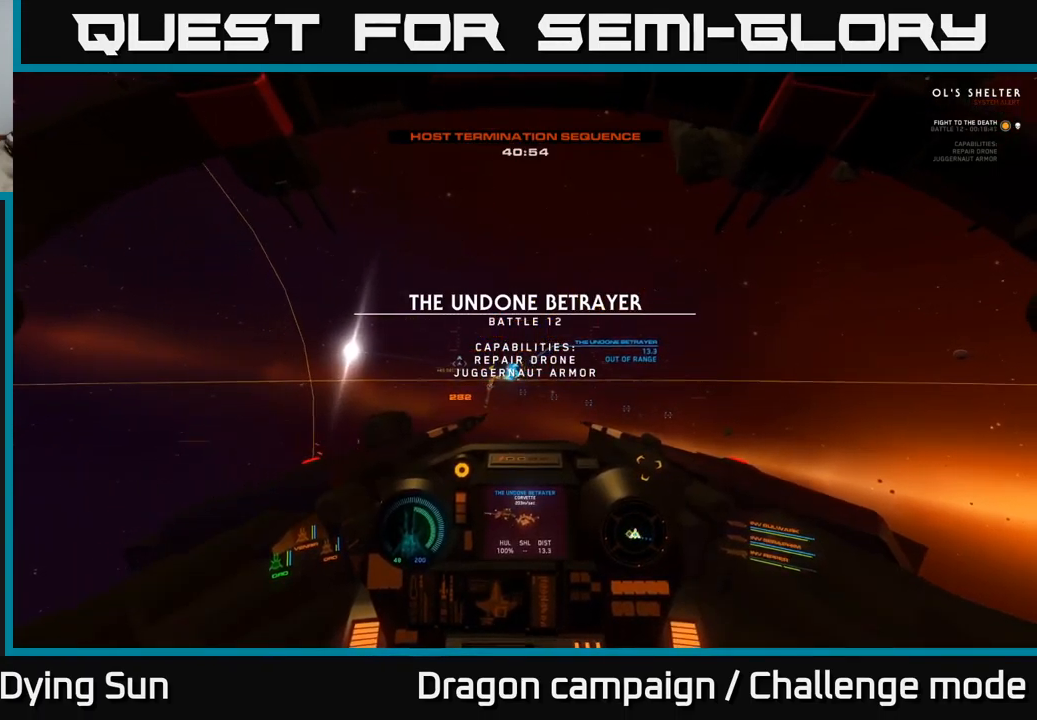
{"buttons": ["L2"], "left_stick": "center", "right_stick": "right", "events": [[334, "right_stick", "right"]]}
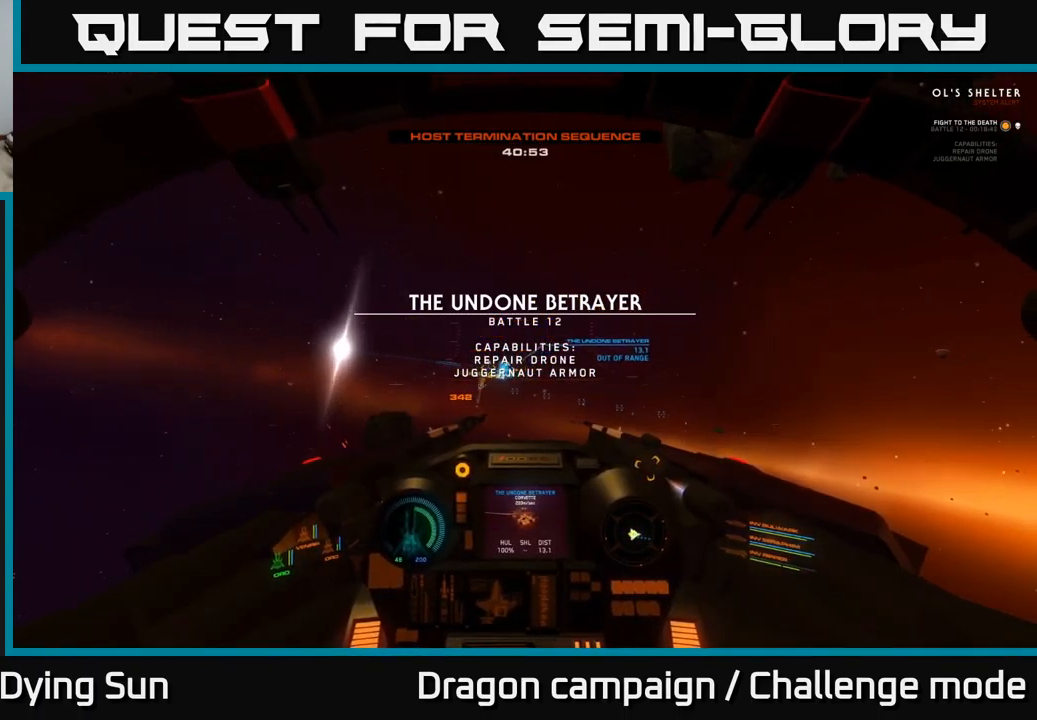
{"buttons": ["L2"], "left_stick": "center", "right_stick": "left", "events": [[134, "right_stick", "center"], [384, "right_stick", "left"]]}
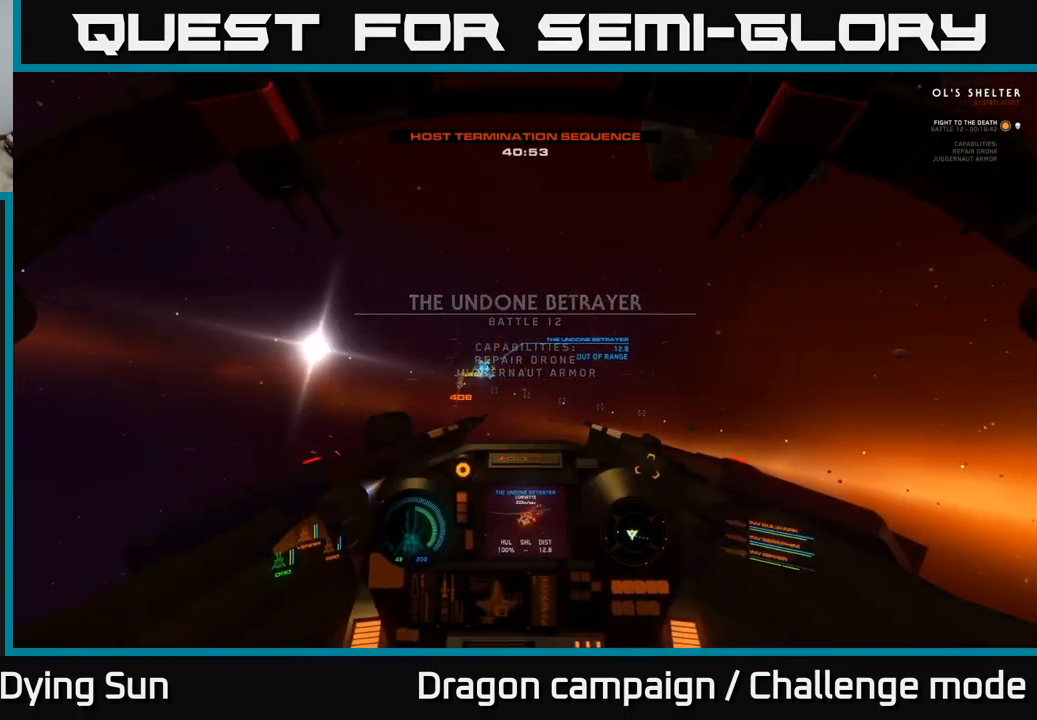
{"buttons": ["L2"], "left_stick": "center", "right_stick": "left", "events": [[100, "right_stick", "center"], [350, "right_stick", "left"]]}
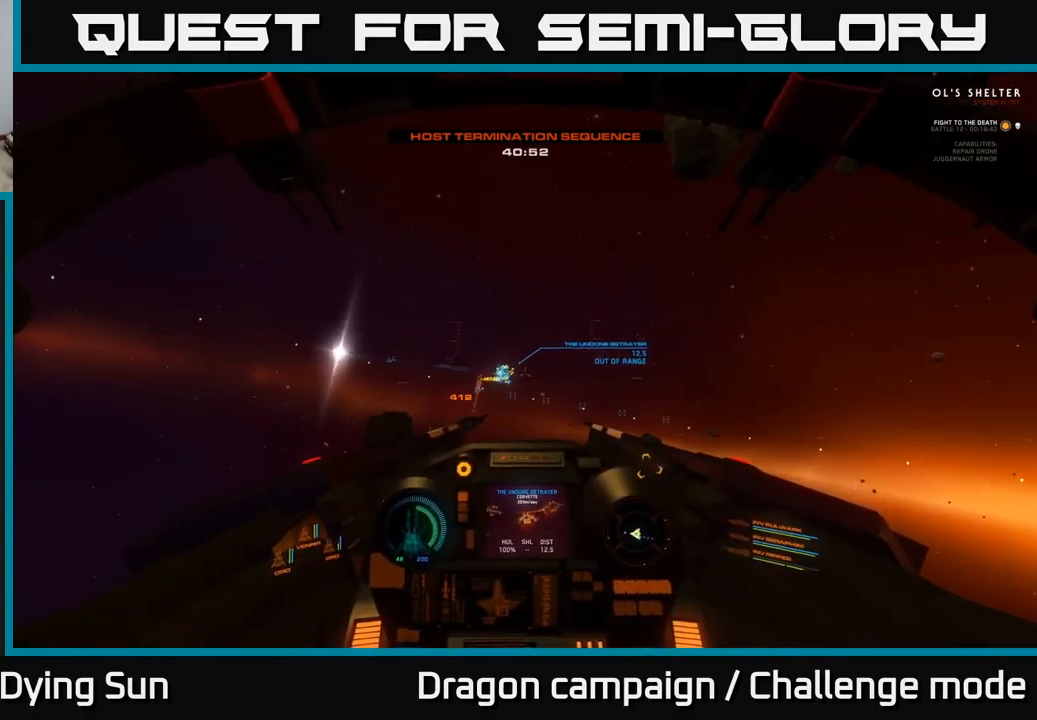
{"buttons": ["L2"], "left_stick": "center", "right_stick": "left", "events": [[17, "right_stick", "center"], [450, "right_stick", "left"]]}
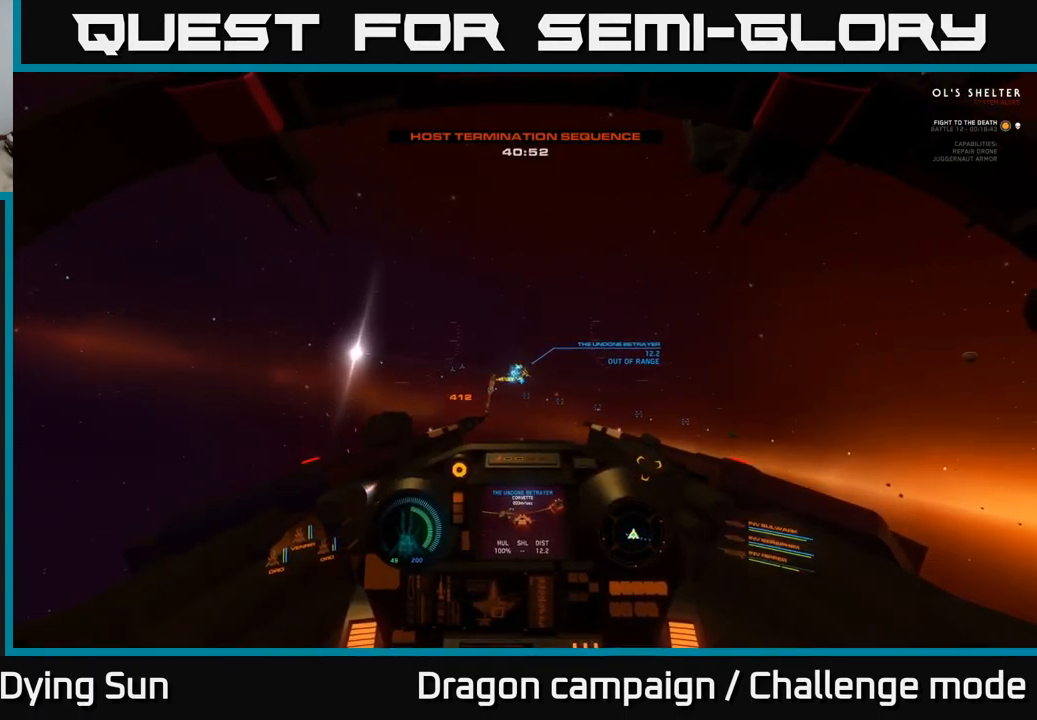
{"buttons": ["L2"], "left_stick": "center", "right_stick": "right", "events": [[100, "right_stick", "center"], [500, "right_stick", "right"]]}
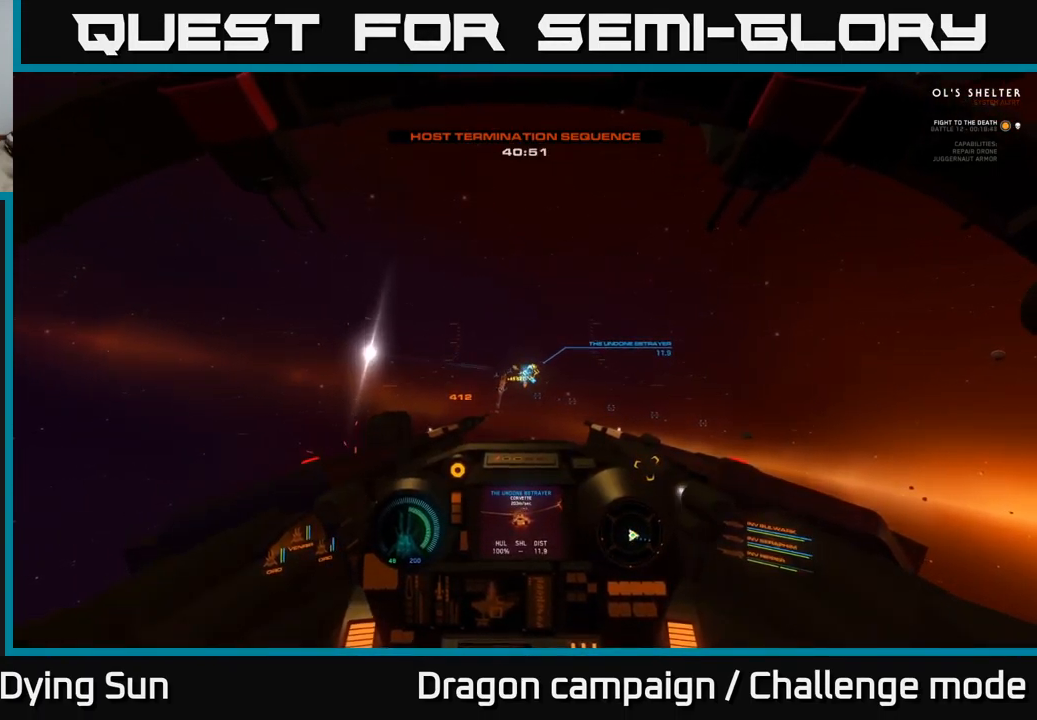
{"buttons": ["SELECT"], "left_stick": "center", "right_stick": "center", "events": [[217, "right_stick", "center"], [317, "L2", "up"], [417, "SELECT", "down"]]}
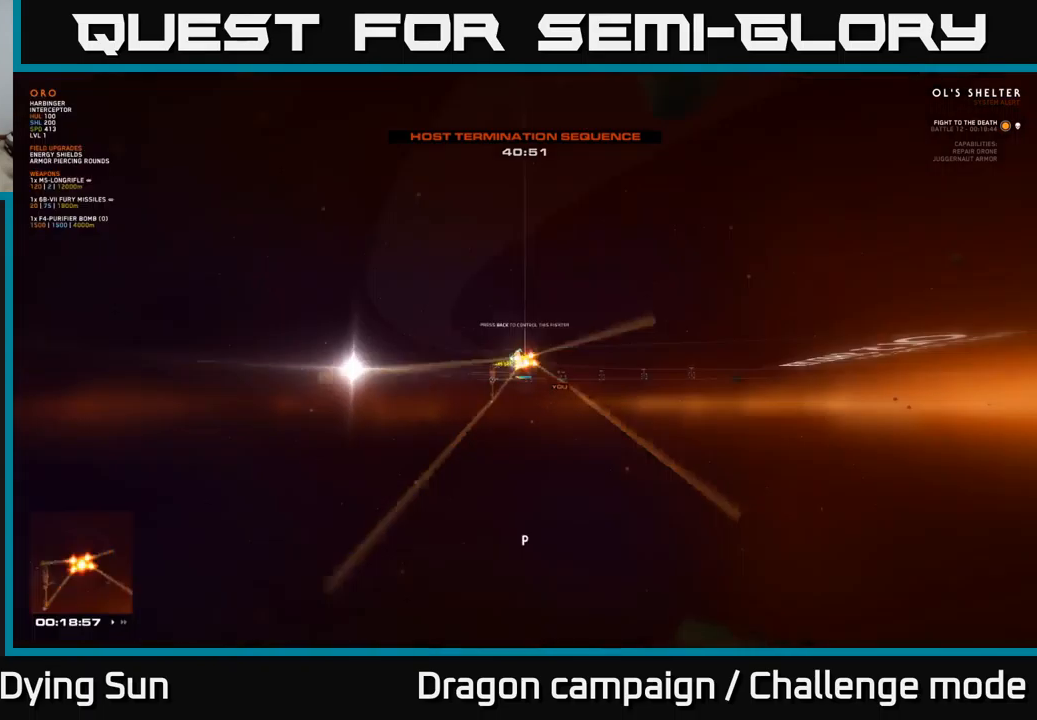
{"buttons": [], "left_stick": "left", "right_stick": "center", "events": [[33, "SELECT", "up"], [183, "right_stick", "right"], [416, "right_stick", "center"], [483, "left_stick", "left"]]}
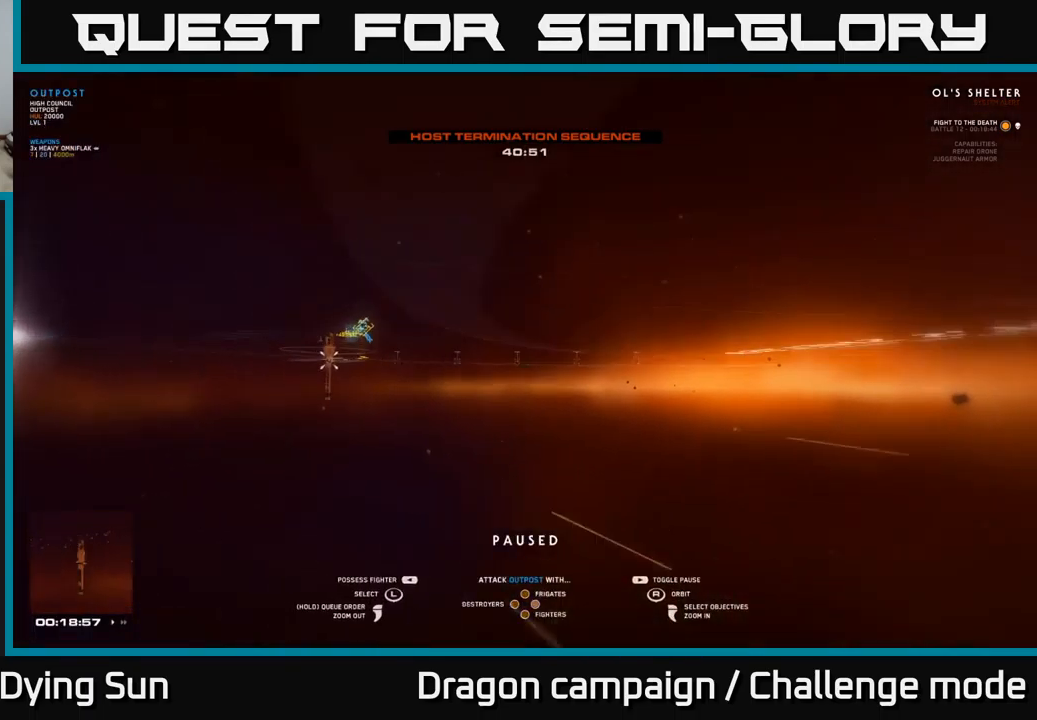
{"buttons": [], "left_stick": "center", "right_stick": "center", "events": [[150, "left_stick", "center"], [216, "right_stick", "down"], [266, "left_stick", "up-left"], [416, "left_stick", "center"], [416, "right_stick", "center"]]}
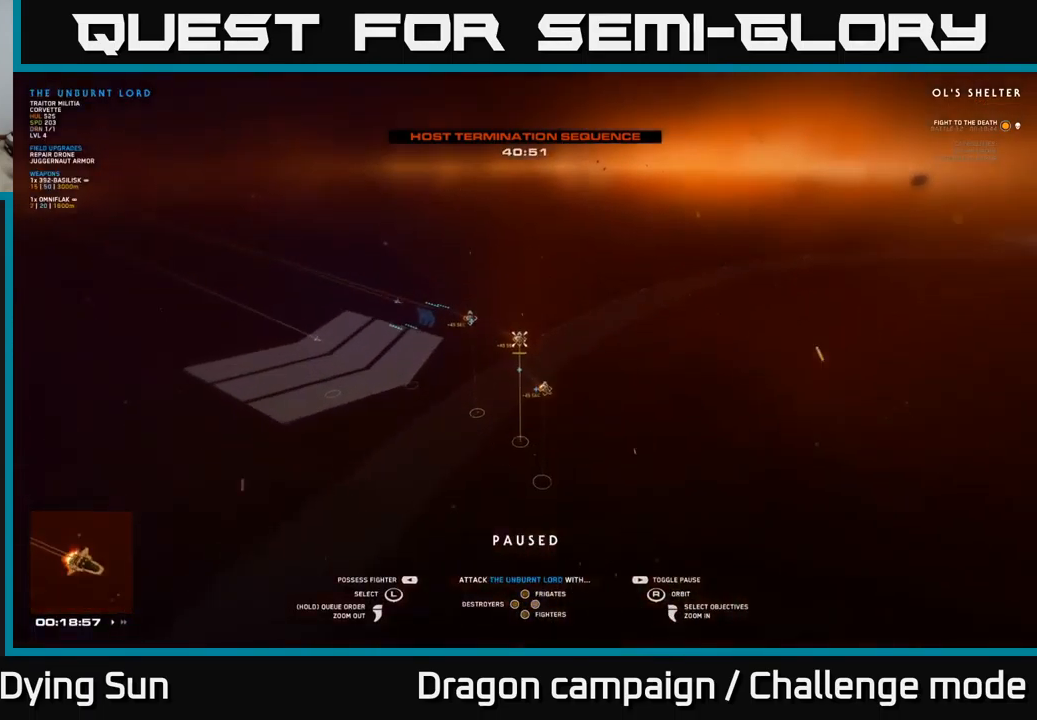
{"buttons": [], "left_stick": "center", "right_stick": "right", "events": [[266, "right_stick", "down-right"], [466, "right_stick", "right"]]}
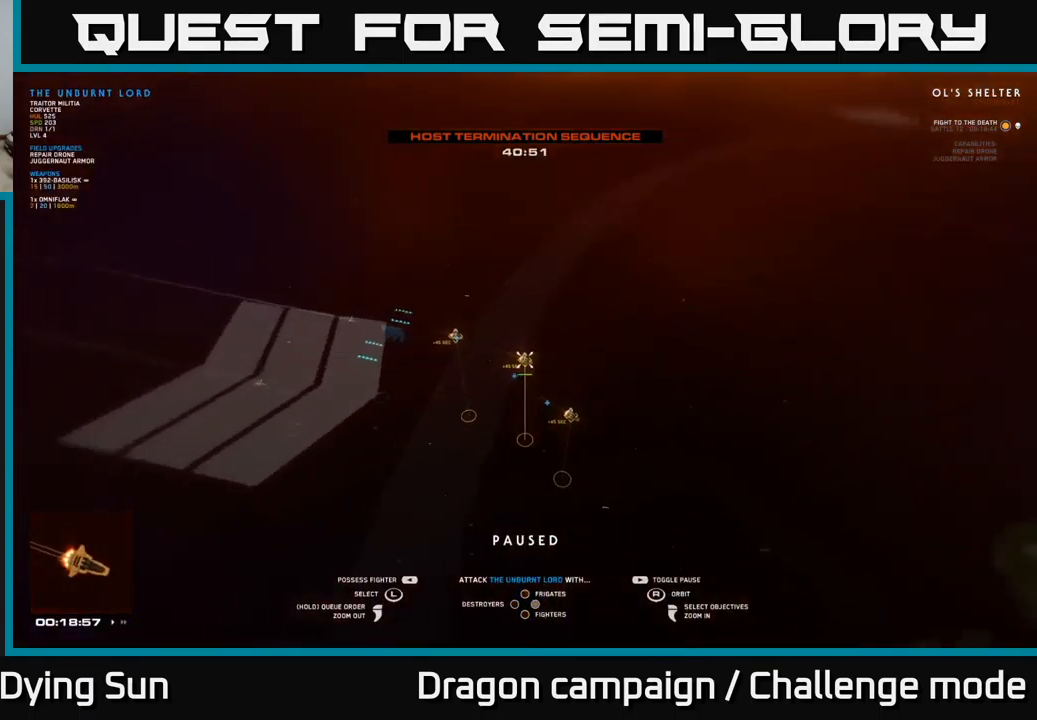
{"buttons": [], "left_stick": "center", "right_stick": "center", "events": [[233, "right_stick", "center"]]}
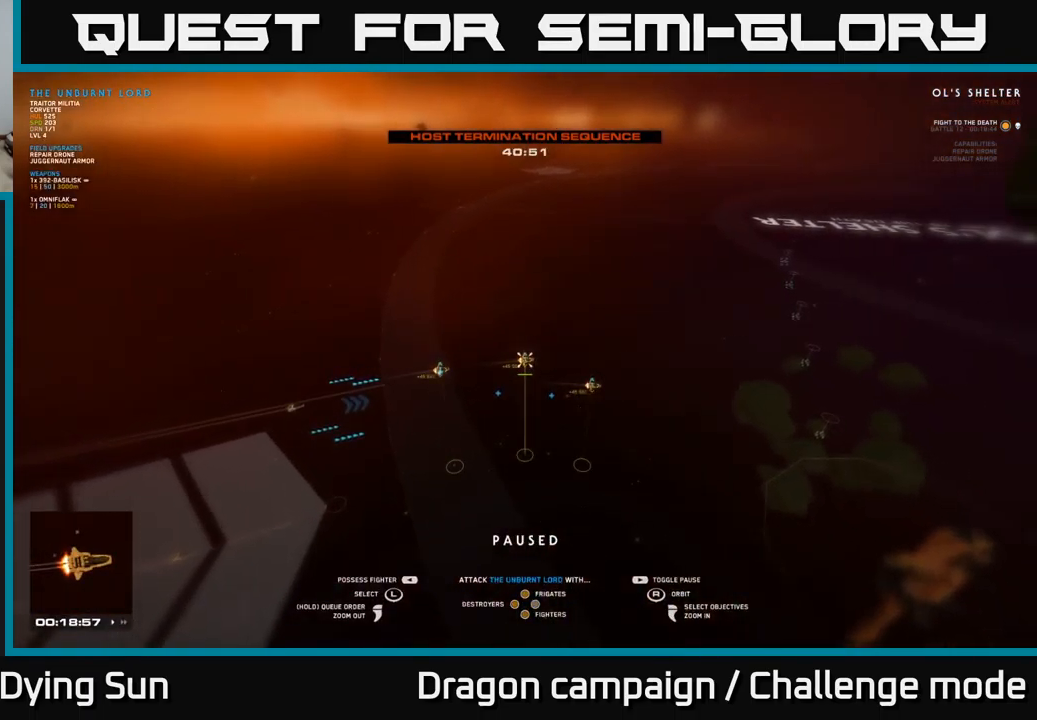
{"buttons": ["SELECT"], "left_stick": "center", "right_stick": "center", "events": [[416, "SELECT", "down"]]}
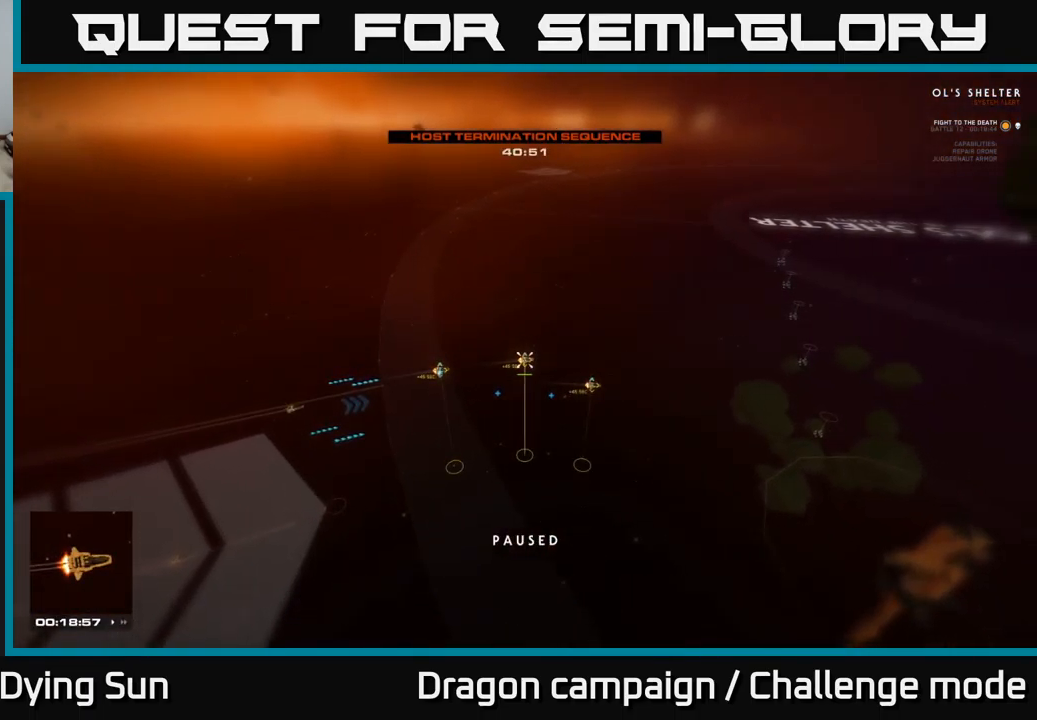
{"buttons": [], "left_stick": "center", "right_stick": "center", "events": [[33, "SELECT", "up"]]}
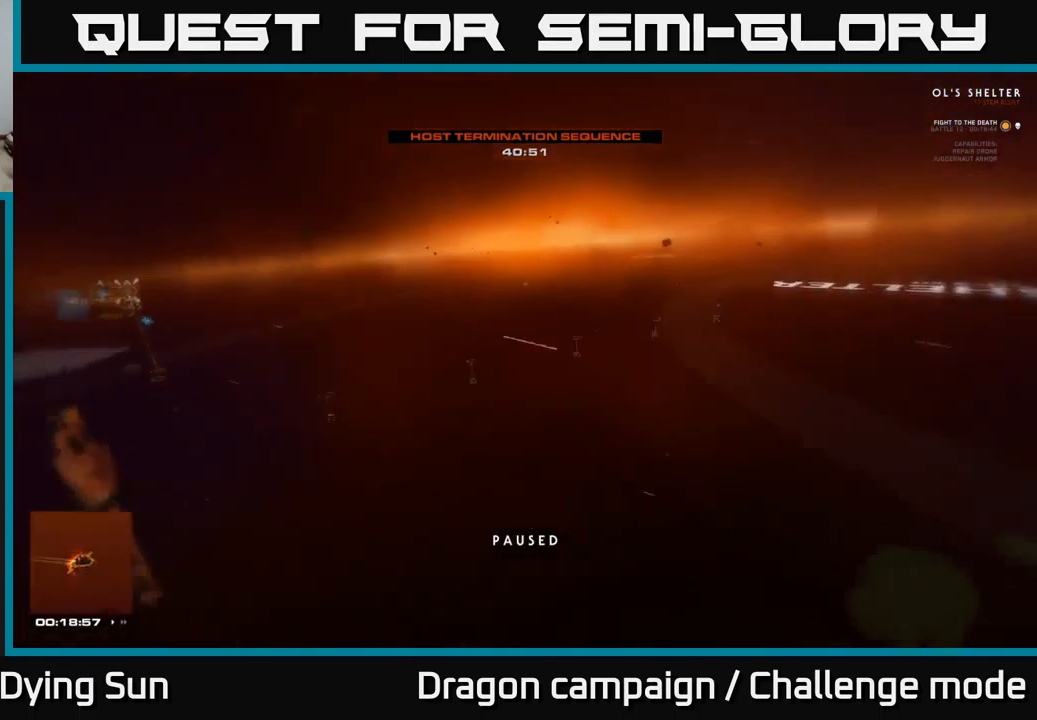
{"buttons": [], "left_stick": "center", "right_stick": "right", "events": [[100, "right_stick", "up"], [166, "right_stick", "up-left"], [266, "right_stick", "center"], [500, "right_stick", "right"]]}
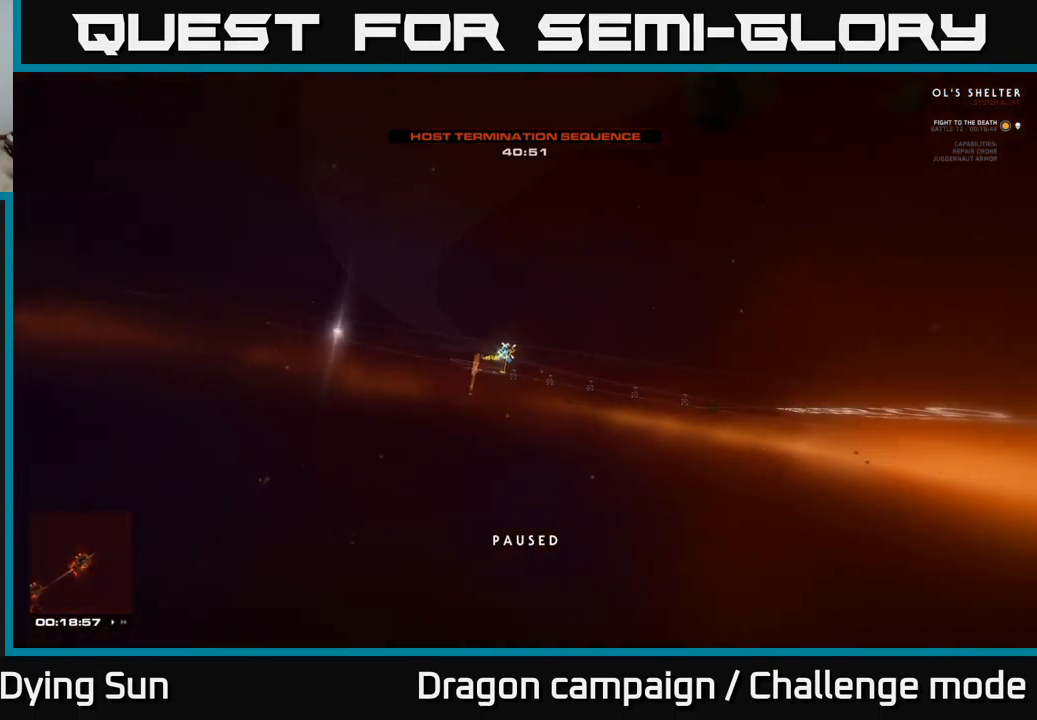
{"buttons": ["L2"], "left_stick": "center", "right_stick": "center", "events": [[200, "right_stick", "center"], [300, "L2", "down"]]}
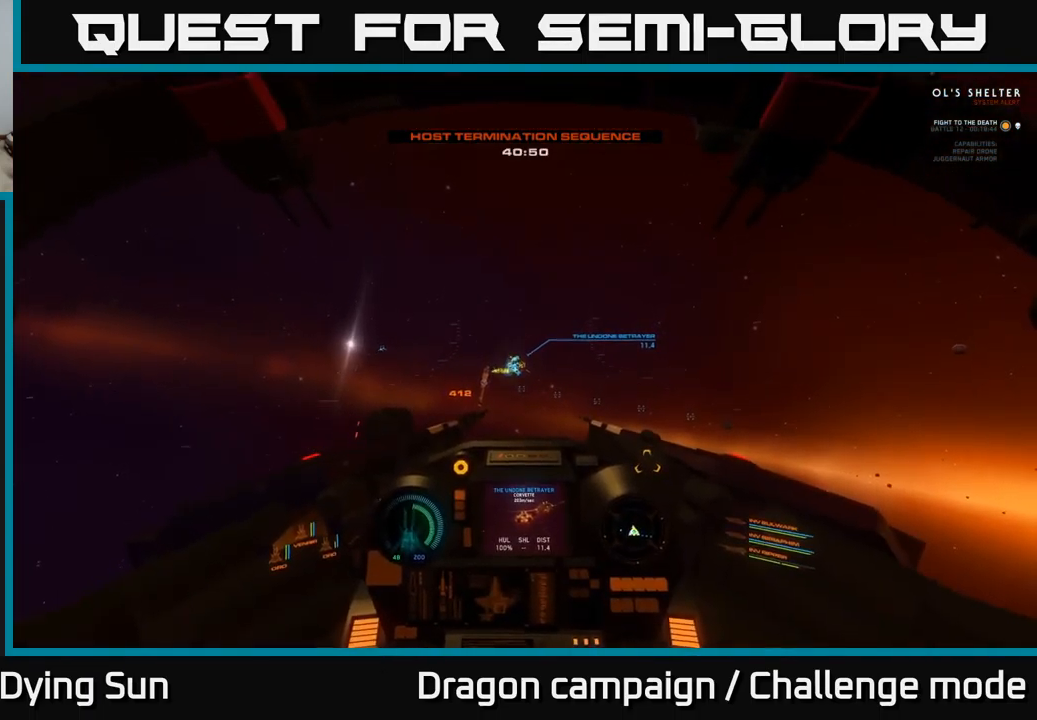
{"buttons": ["L2"], "left_stick": "center", "right_stick": "center", "events": [[166, "right_stick", "left"], [283, "right_stick", "center"]]}
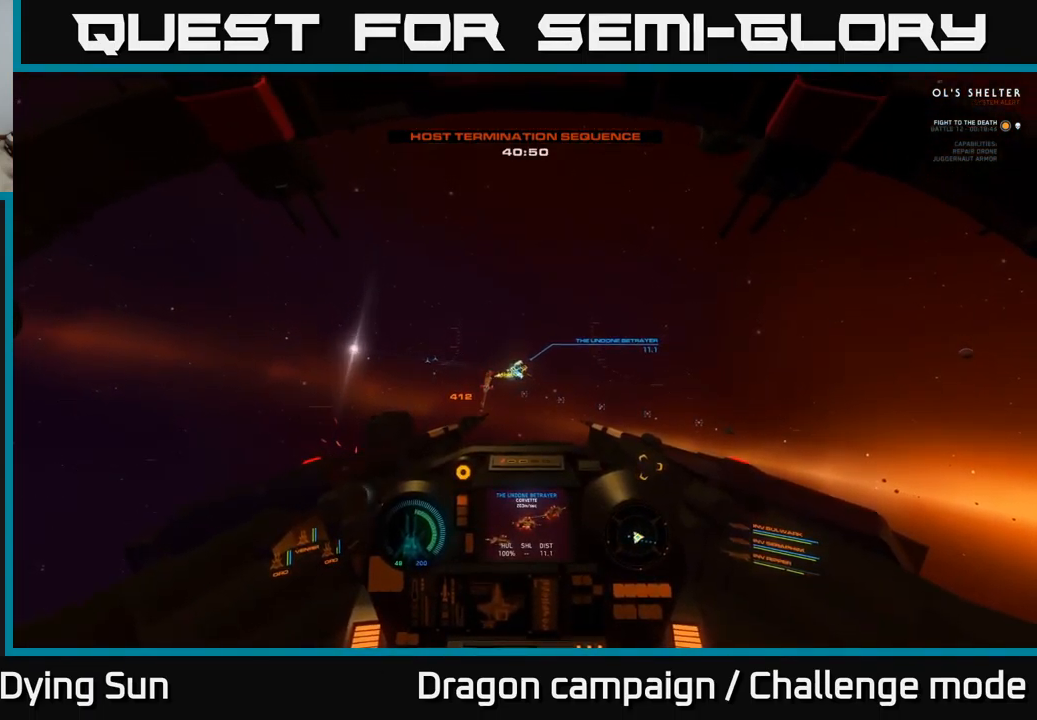
{"buttons": ["L2"], "left_stick": "center", "right_stick": "center", "events": [[16, "right_stick", "up-left"], [133, "right_stick", "center"]]}
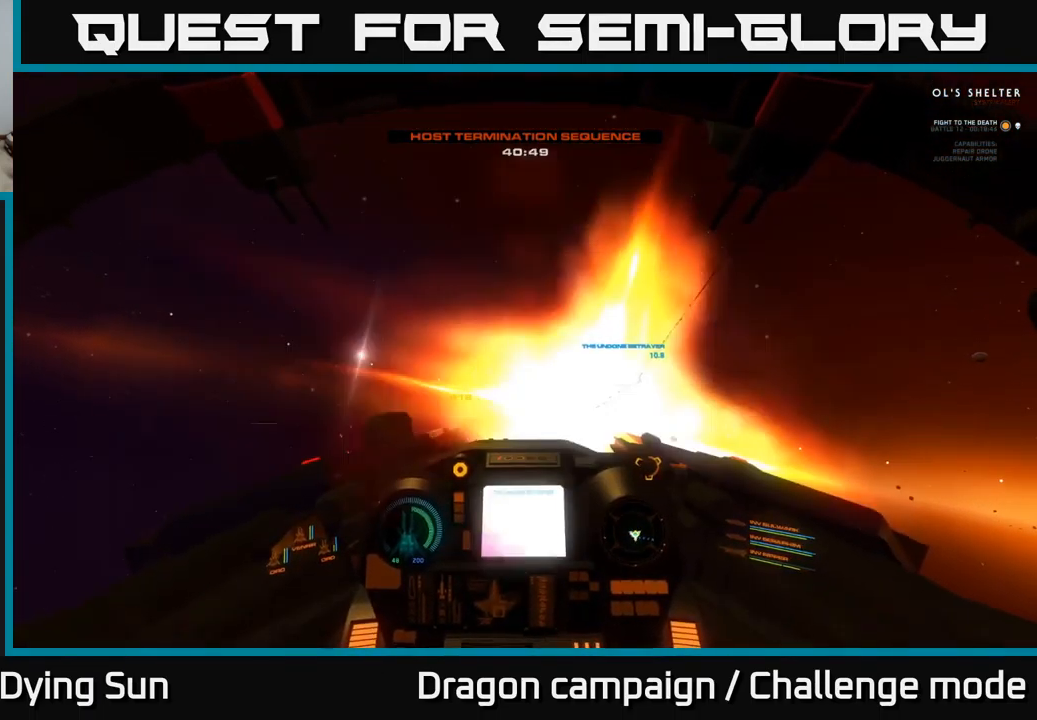
{"buttons": ["L2"], "left_stick": "center", "right_stick": "center", "events": [[16, "R2", "down"], [100, "R2", "up"], [133, "right_stick", "down-right"], [200, "right_stick", "center"], [300, "R2", "down"], [383, "R2", "up"]]}
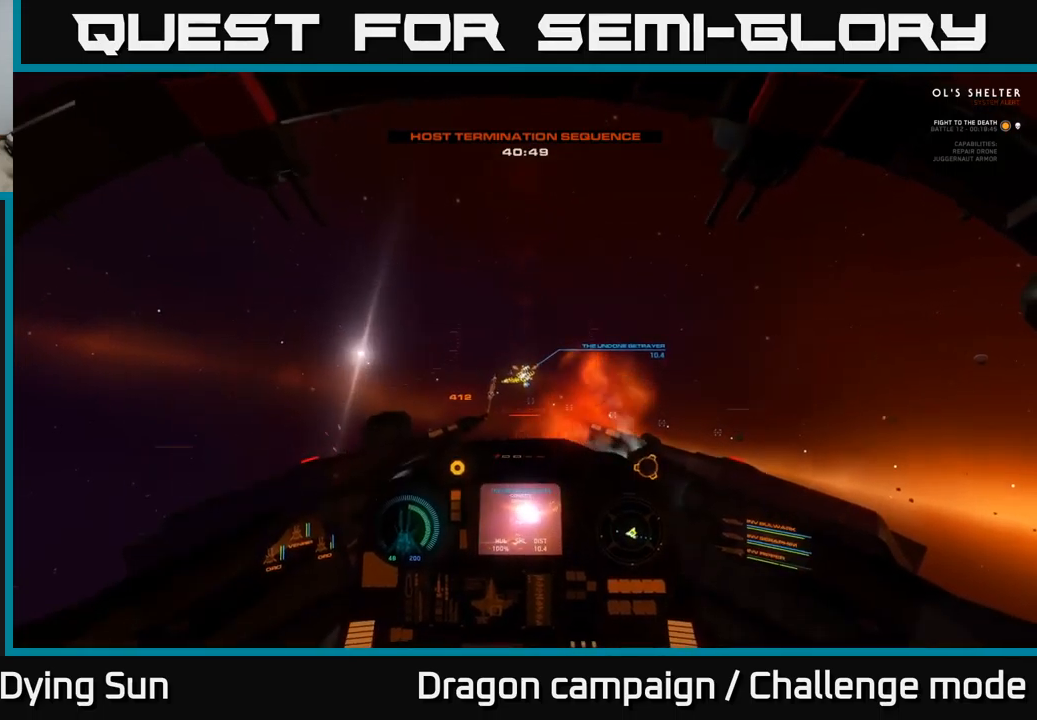
{"buttons": ["L2"], "left_stick": "center", "right_stick": "center", "events": [[83, "right_stick", "down-right"], [133, "right_stick", "center"]]}
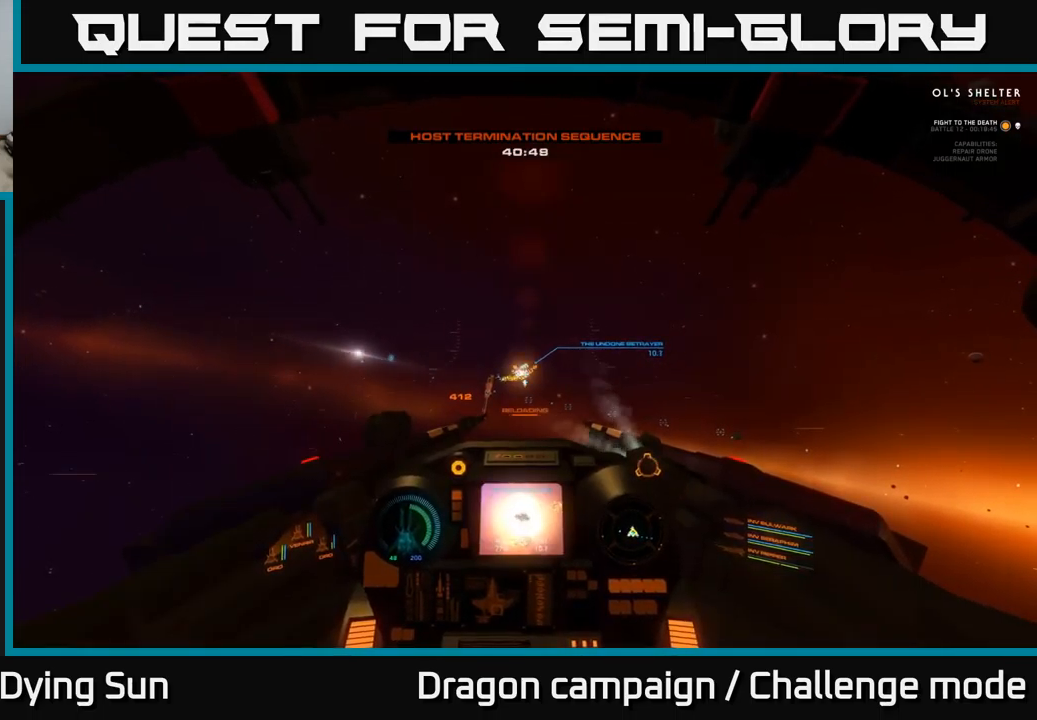
{"buttons": ["L2"], "left_stick": "center", "right_stick": "center", "events": []}
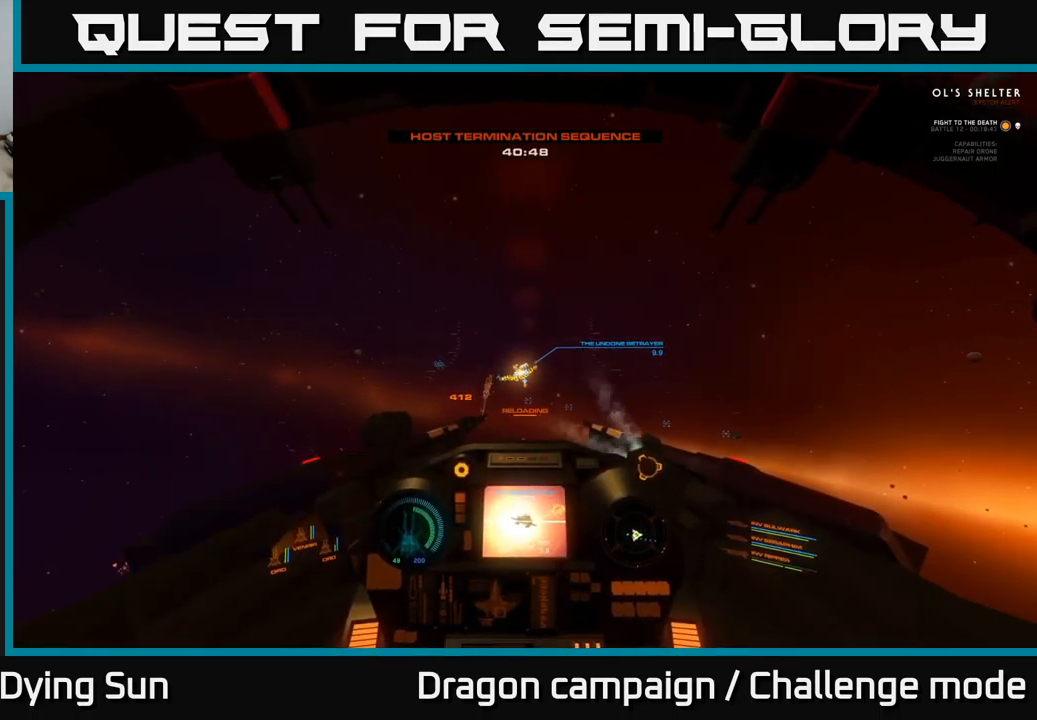
{"buttons": ["L2"], "left_stick": "center", "right_stick": "center", "events": []}
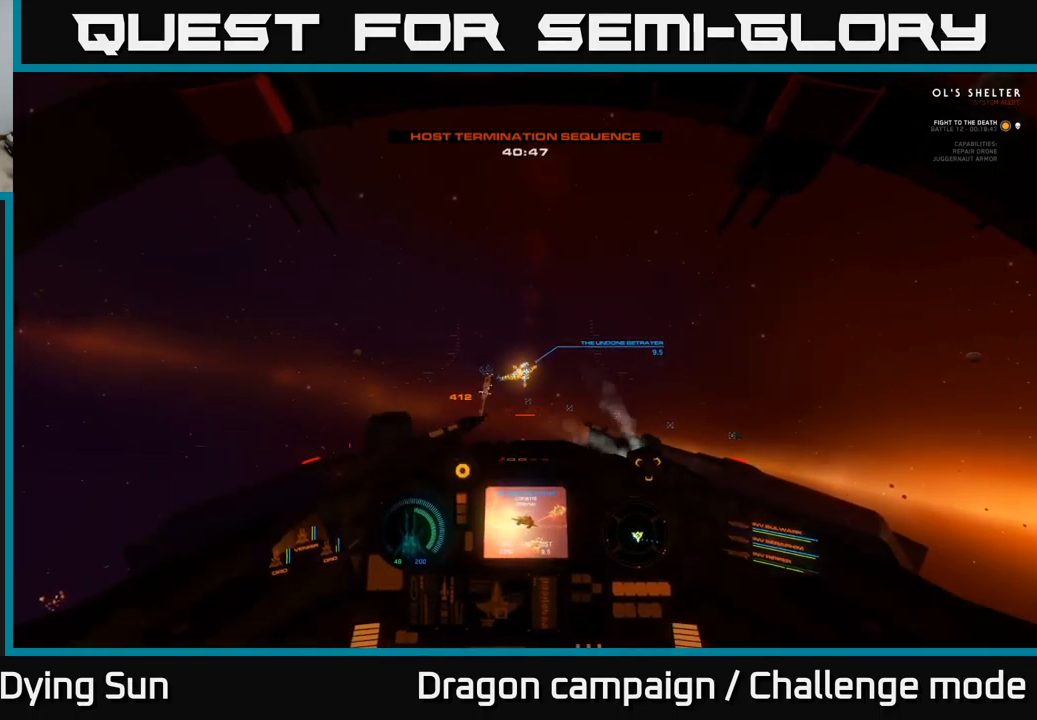
{"buttons": ["L2"], "left_stick": "center", "right_stick": "center", "events": []}
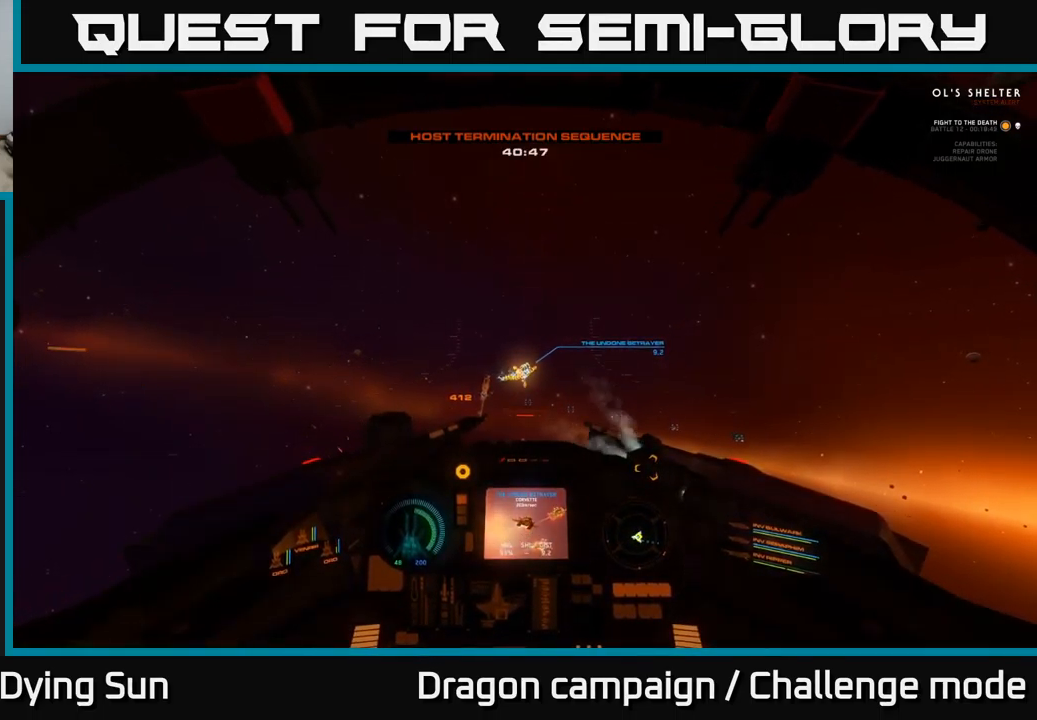
{"buttons": ["L2"], "left_stick": "center", "right_stick": "center", "events": []}